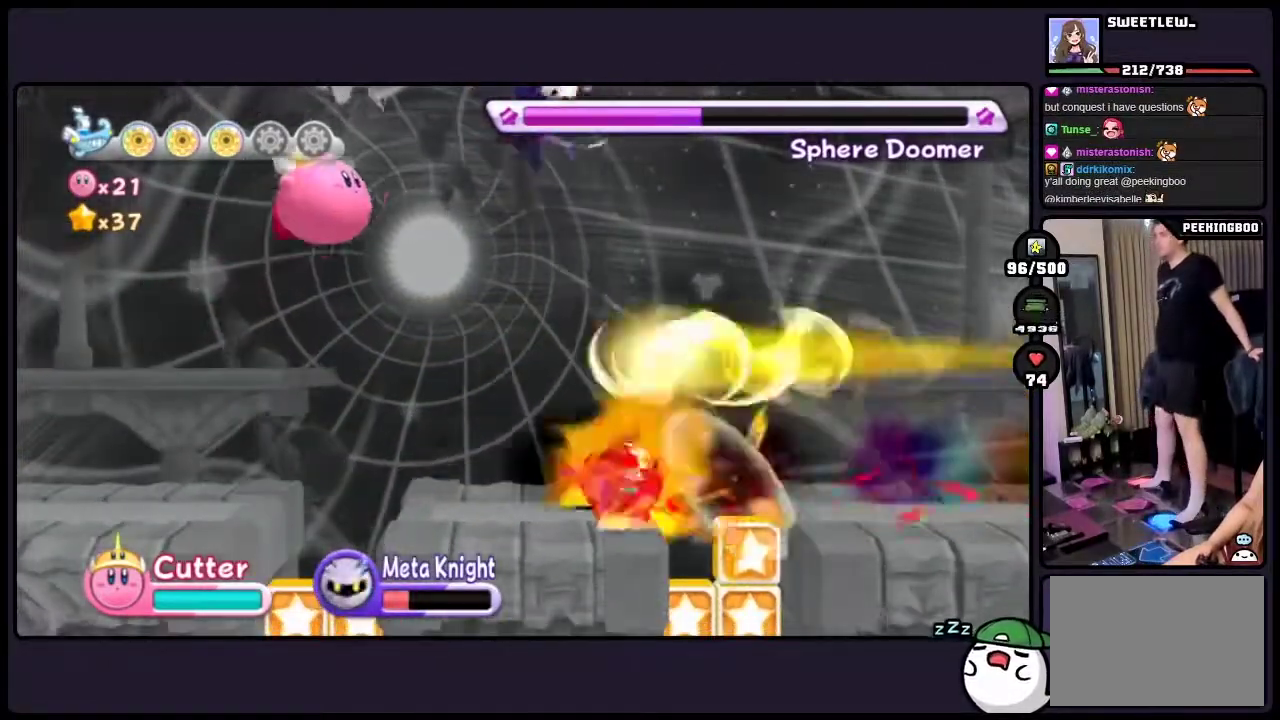
Gameplay with a controller (Nintendo layout); each line is a JSON object with the inputs held at the frame after it. "events" lists button and stick changes between this image and that frame as [ms after this image, input, new state], when the widget could be followed in between. Not read: HOME L3 R3.
{"buttons": ["DPAD_RIGHT", "ONE"], "events": [[167, "TWO", "up"], [350, "ONE", "down"]]}
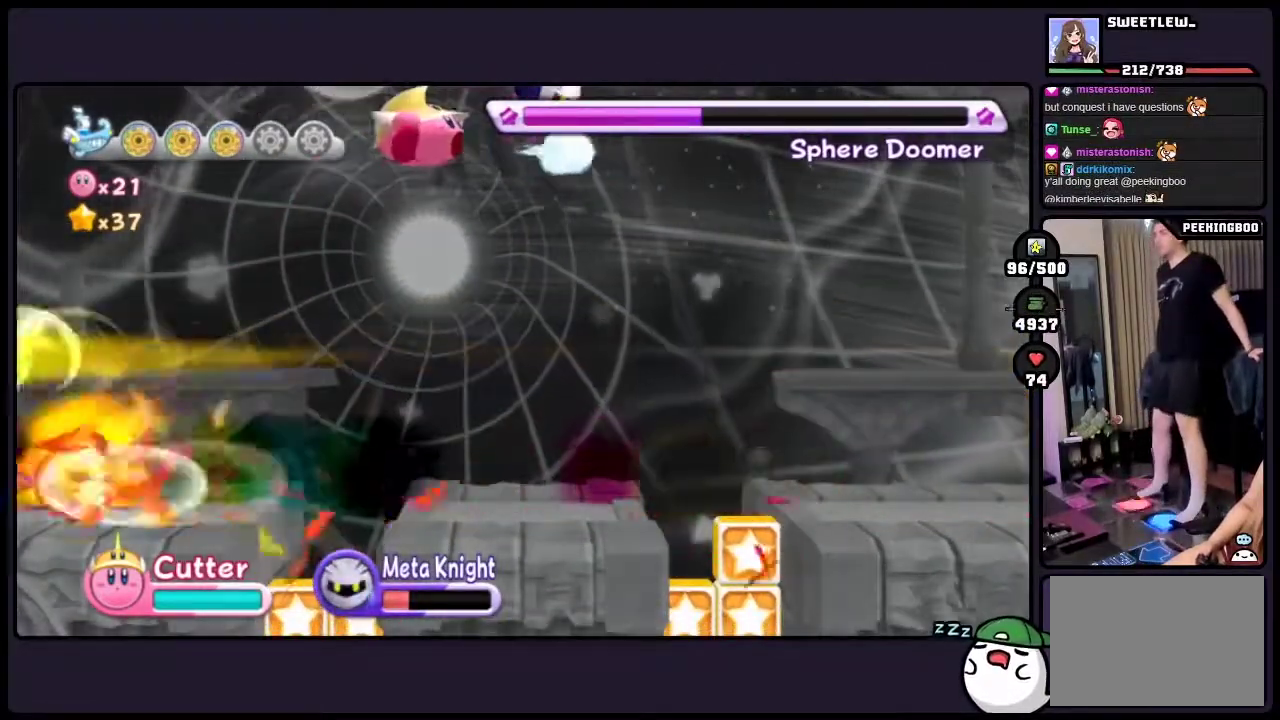
{"buttons": ["ONE"], "events": [[50, "ONE", "up"], [283, "DPAD_RIGHT", "up"], [433, "ONE", "down"]]}
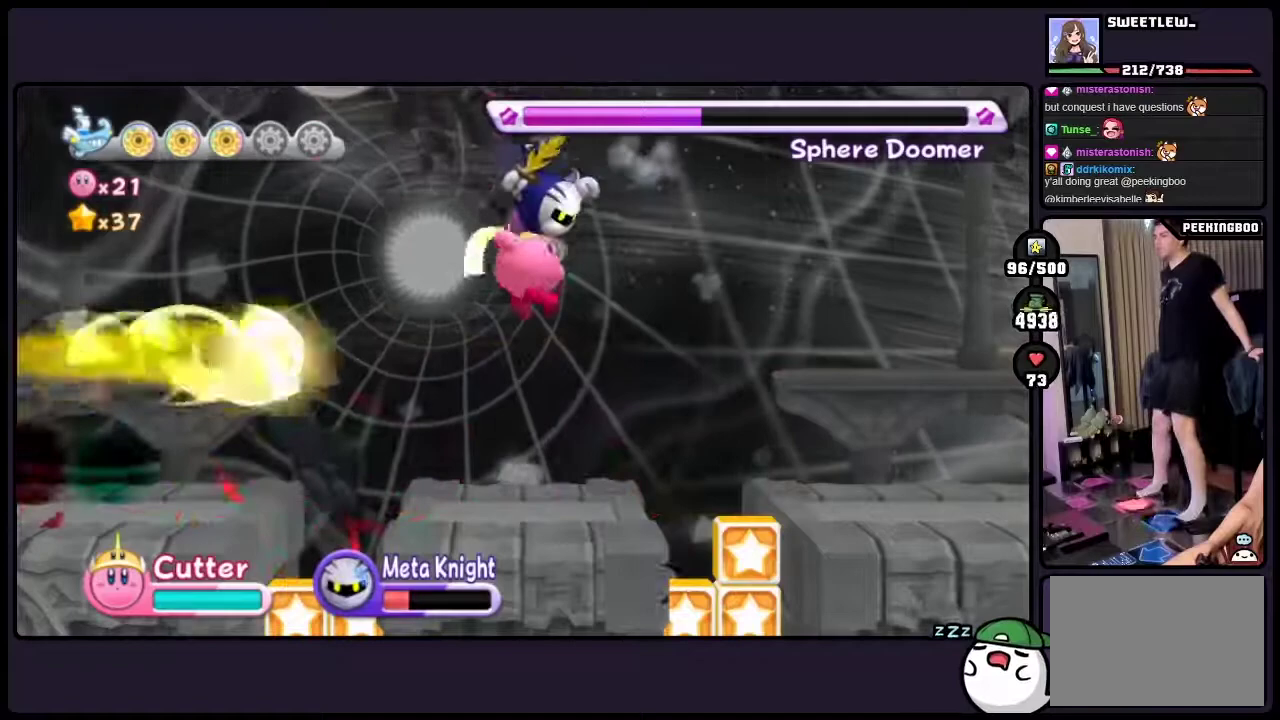
{"buttons": ["ONE"], "events": []}
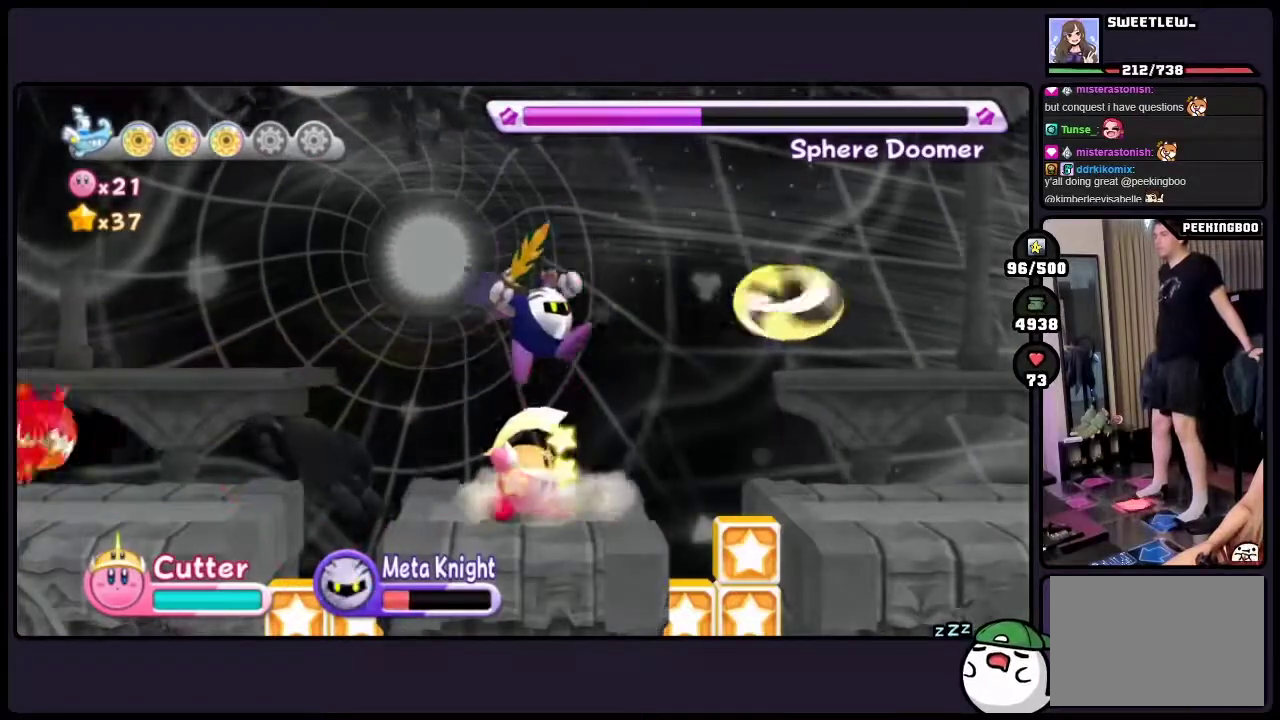
{"buttons": ["ONE"], "events": []}
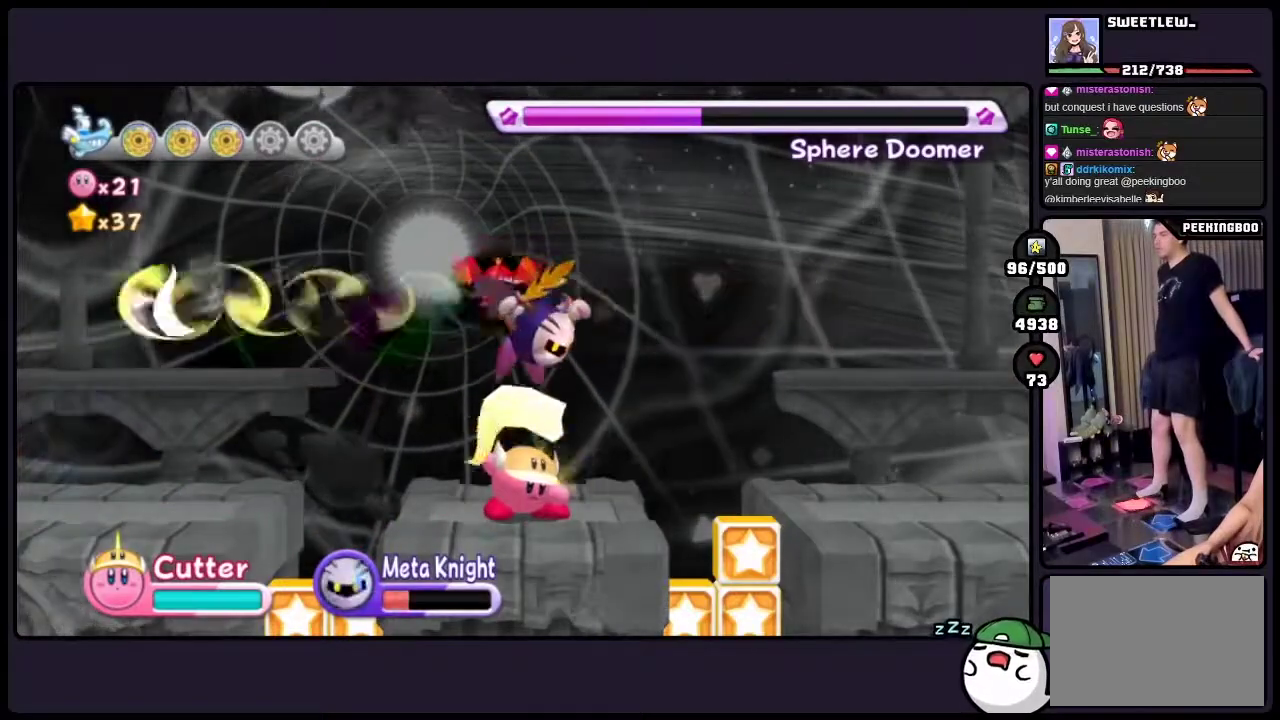
{"buttons": [], "events": [[333, "ONE", "up"]]}
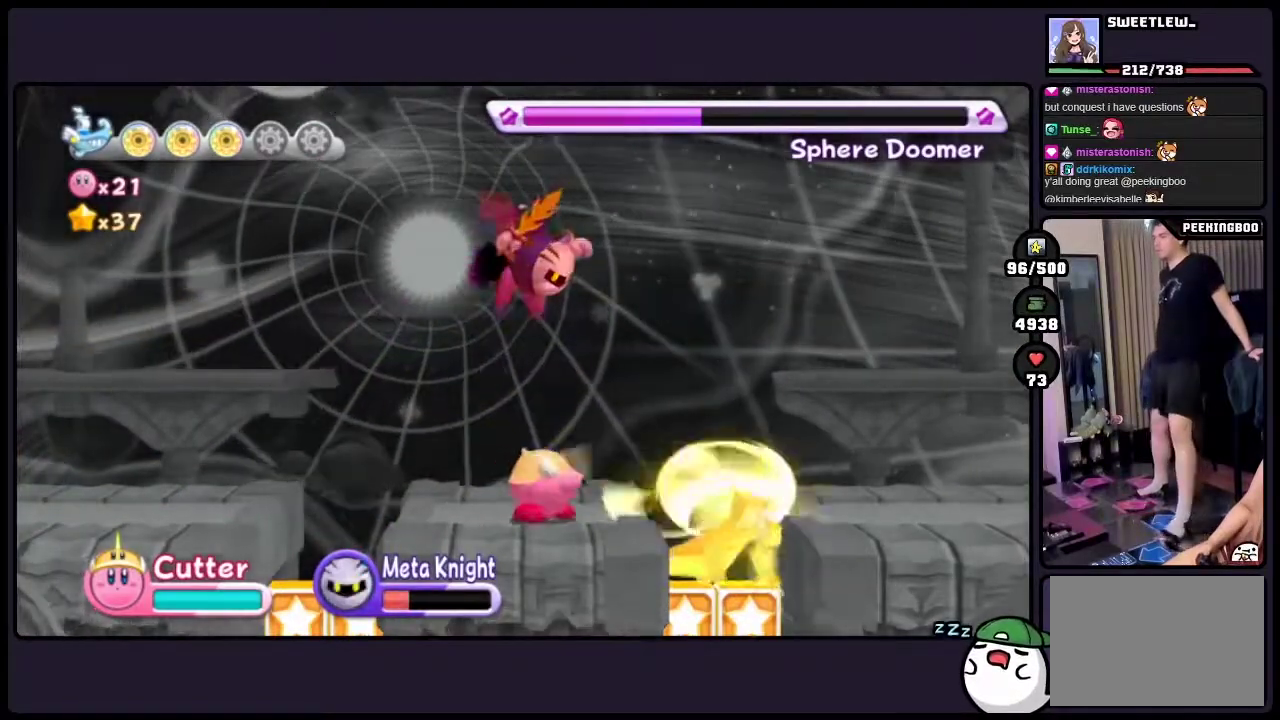
{"buttons": [], "events": []}
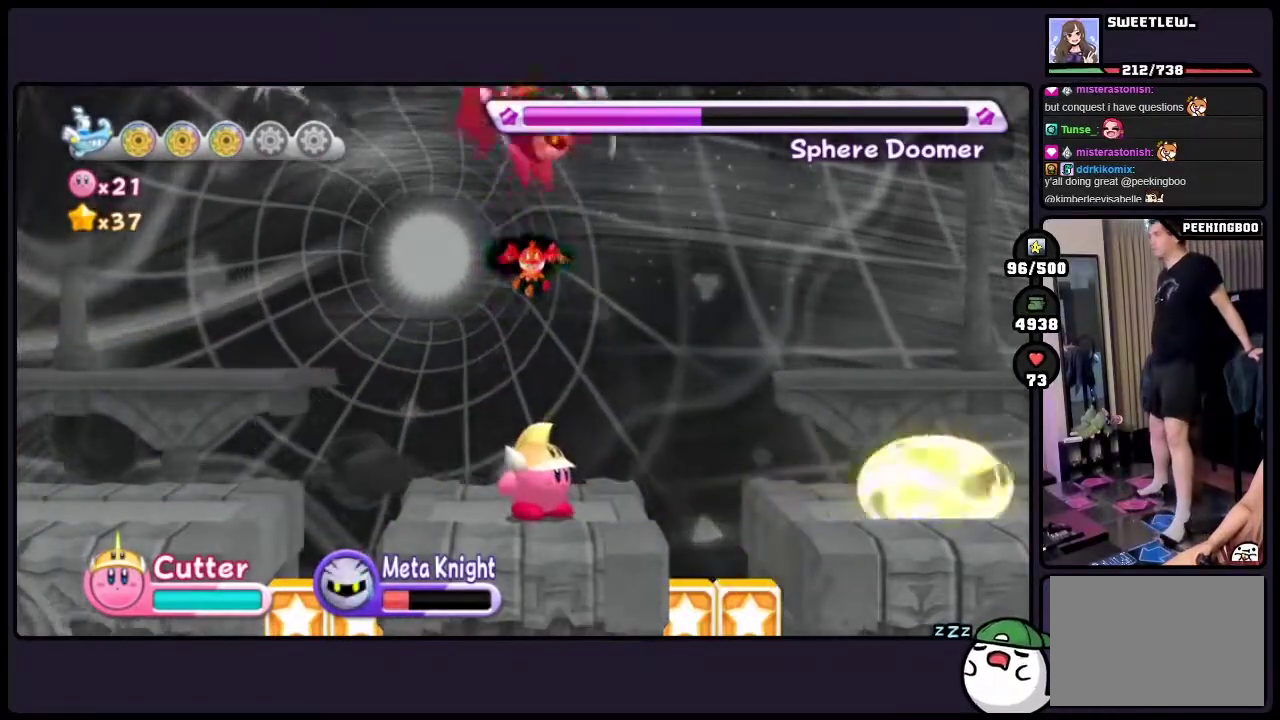
{"buttons": [], "events": []}
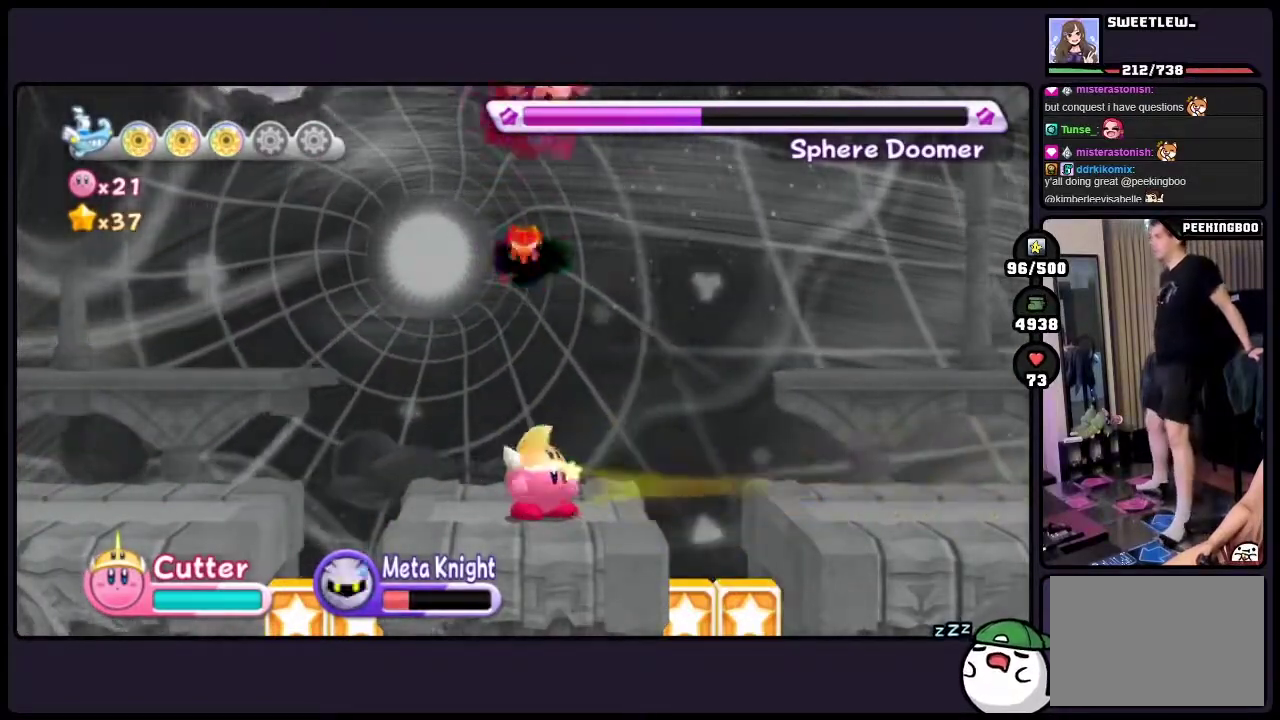
{"buttons": [], "events": []}
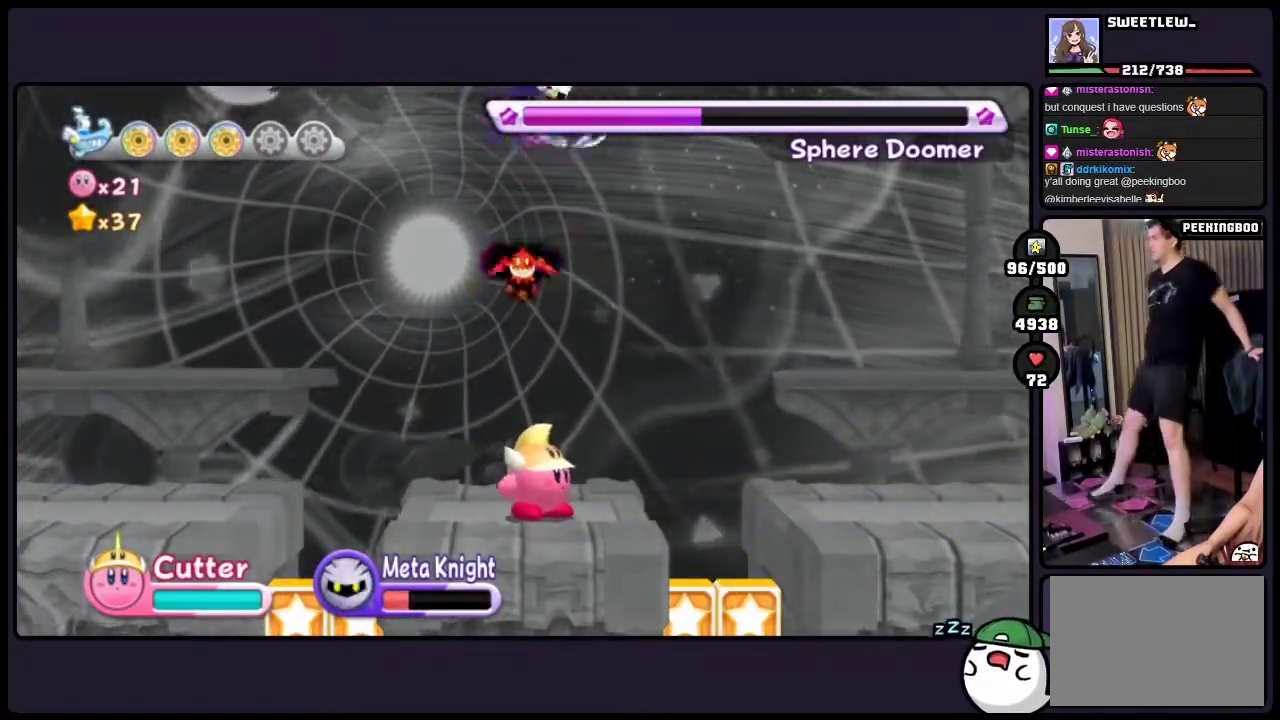
{"buttons": ["A"], "events": [[100, "A", "down"]]}
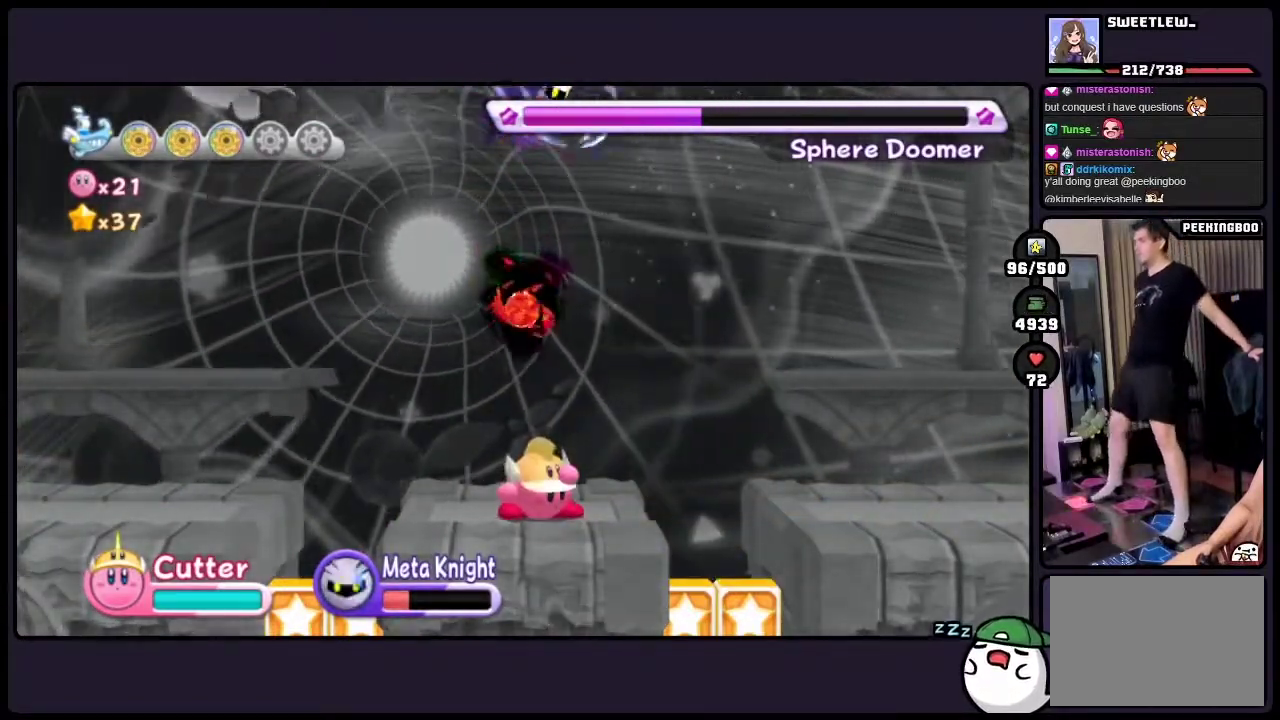
{"buttons": ["A"], "events": []}
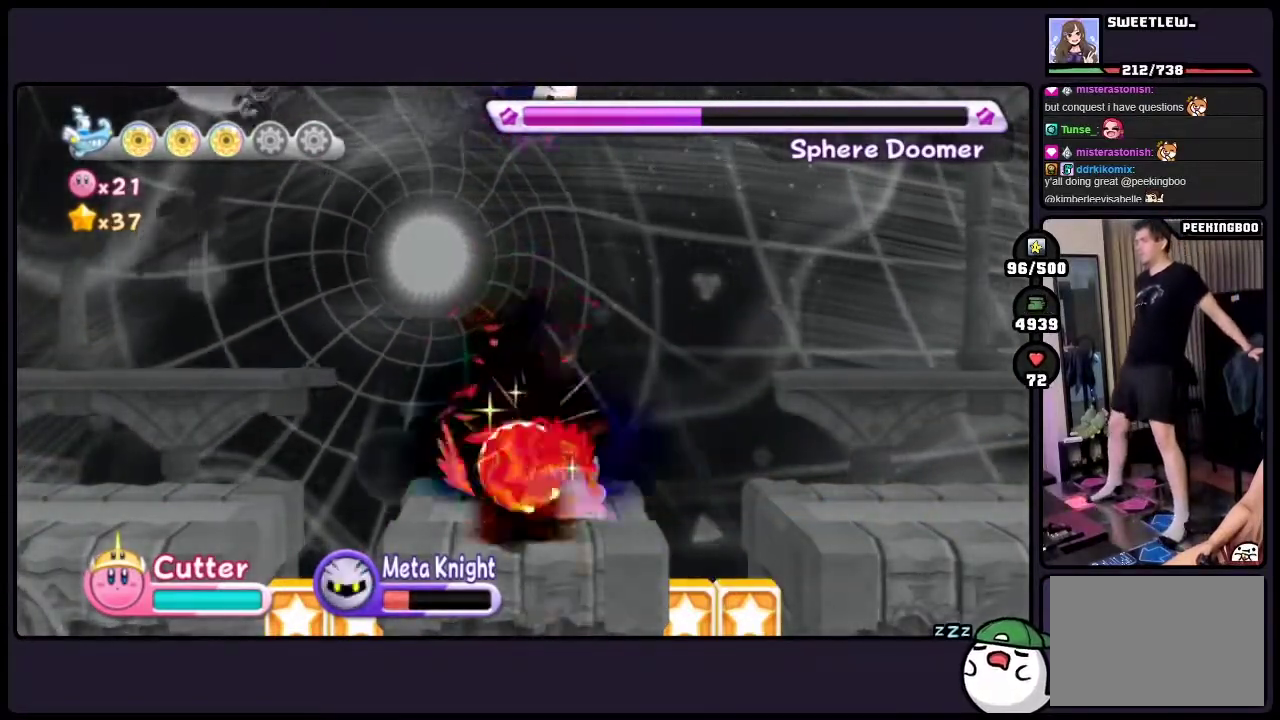
{"buttons": ["A"], "events": []}
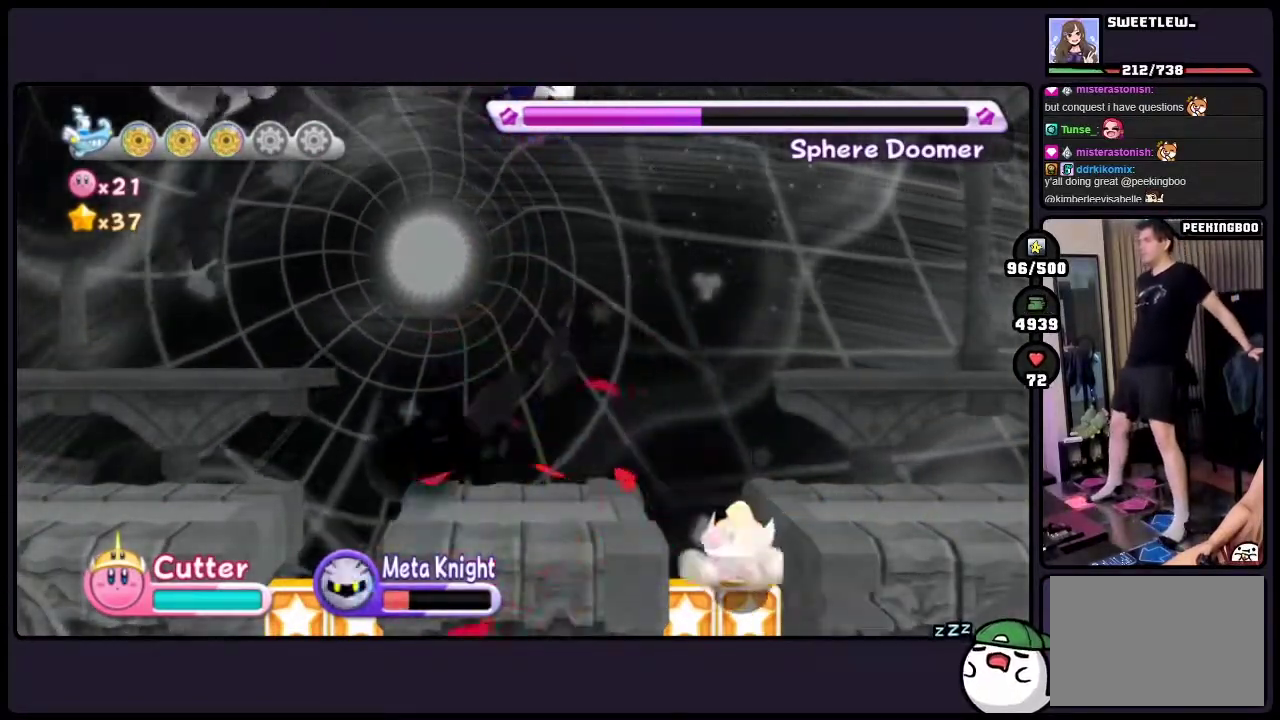
{"buttons": [], "events": [[283, "A", "up"]]}
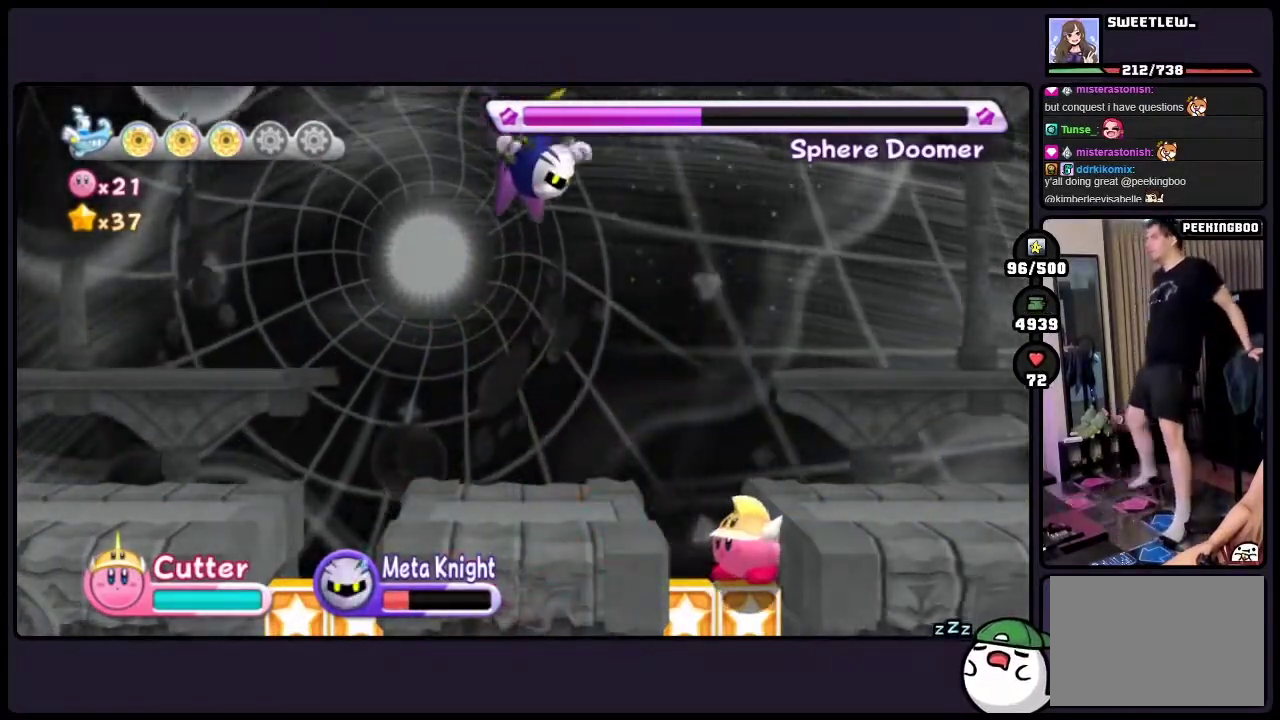
{"buttons": ["DPAD_RIGHT", "TWO"], "events": [[67, "TWO", "down"], [300, "DPAD_RIGHT", "down"]]}
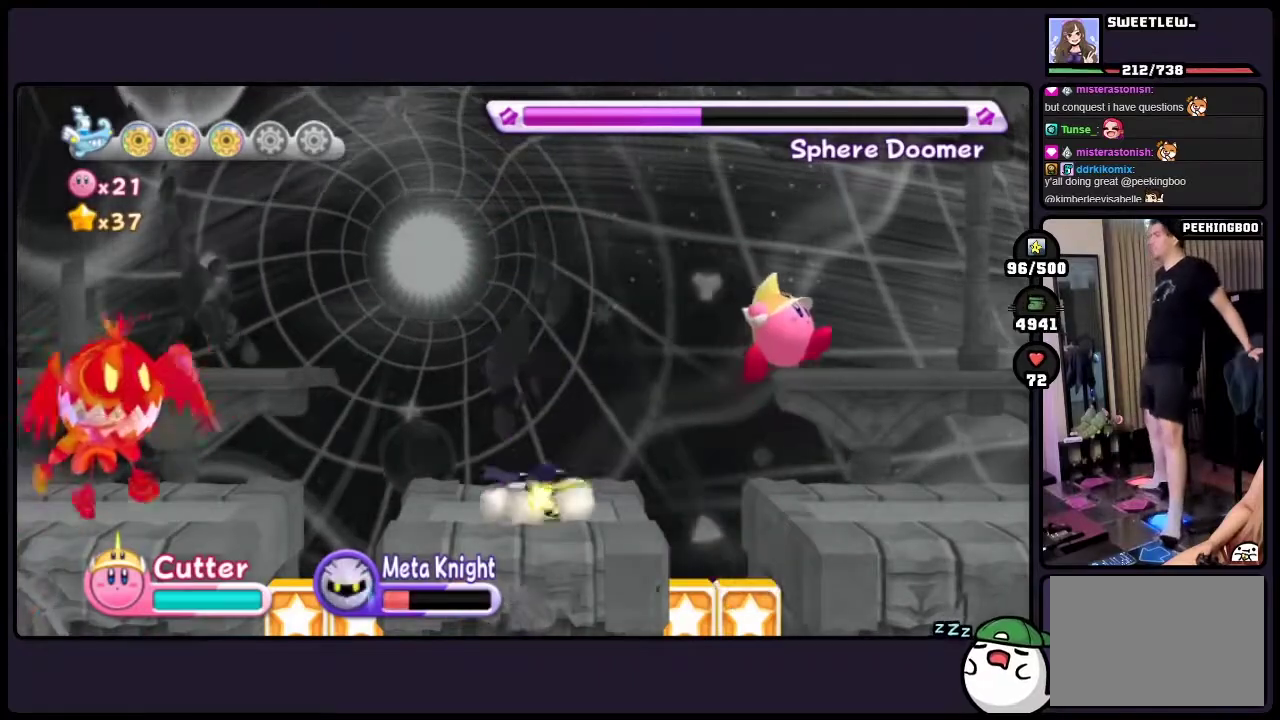
{"buttons": [], "events": [[183, "TWO", "up"], [283, "DPAD_RIGHT", "up"]]}
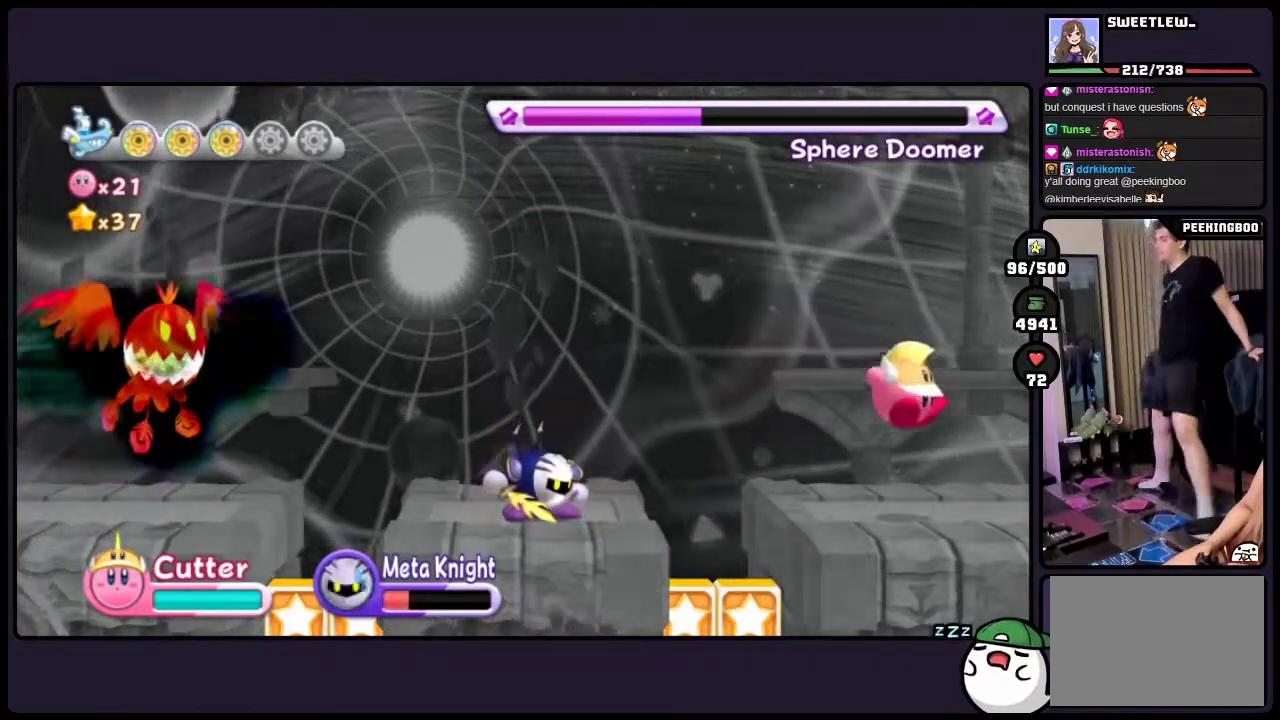
{"buttons": ["DPAD_LEFT"], "events": [[100, "DPAD_LEFT", "down"], [217, "DPAD_LEFT", "up"], [317, "DPAD_LEFT", "down"]]}
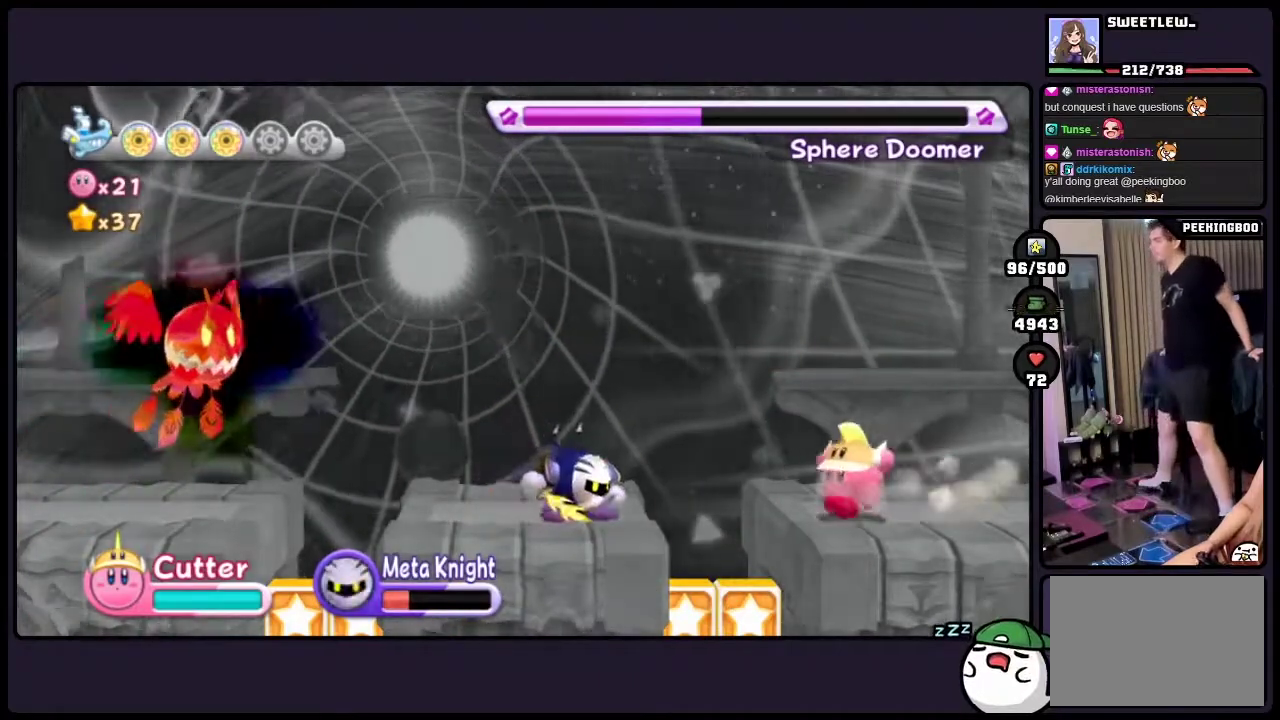
{"buttons": ["DPAD_LEFT", "TWO"], "events": [[133, "TWO", "down"]]}
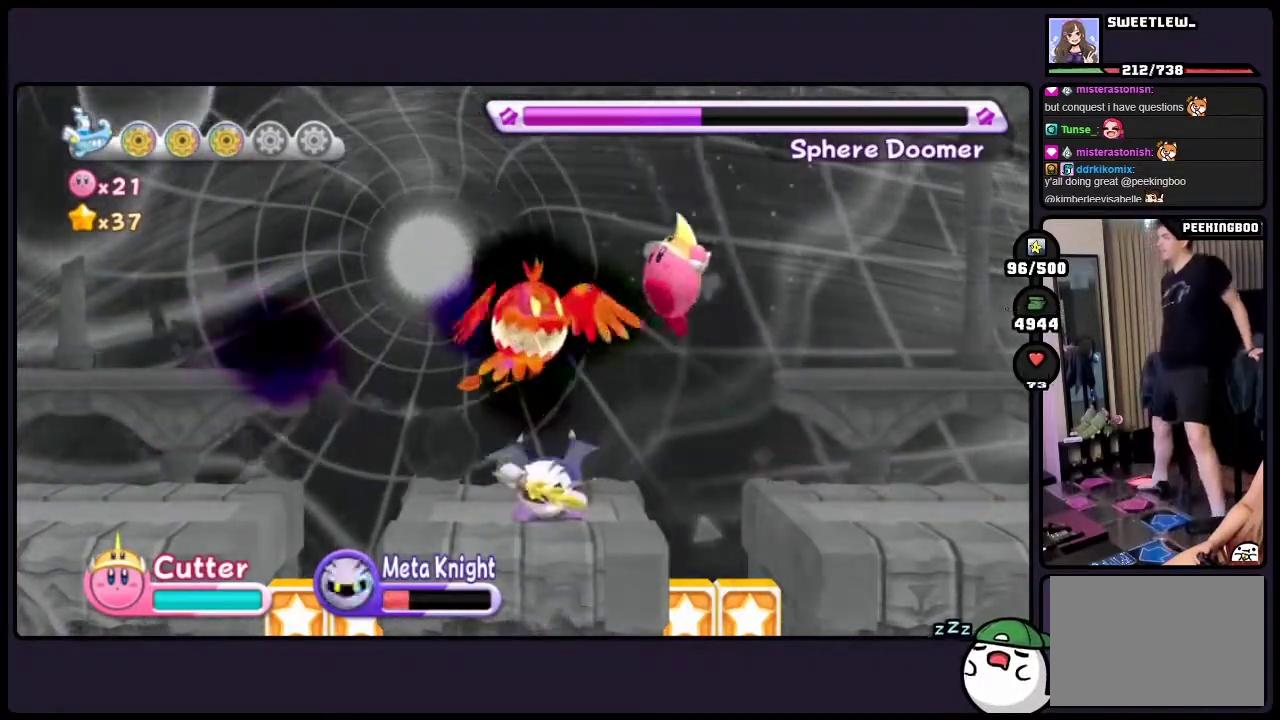
{"buttons": ["ONE"], "events": [[100, "TWO", "up"], [150, "ONE", "down"], [383, "DPAD_LEFT", "up"]]}
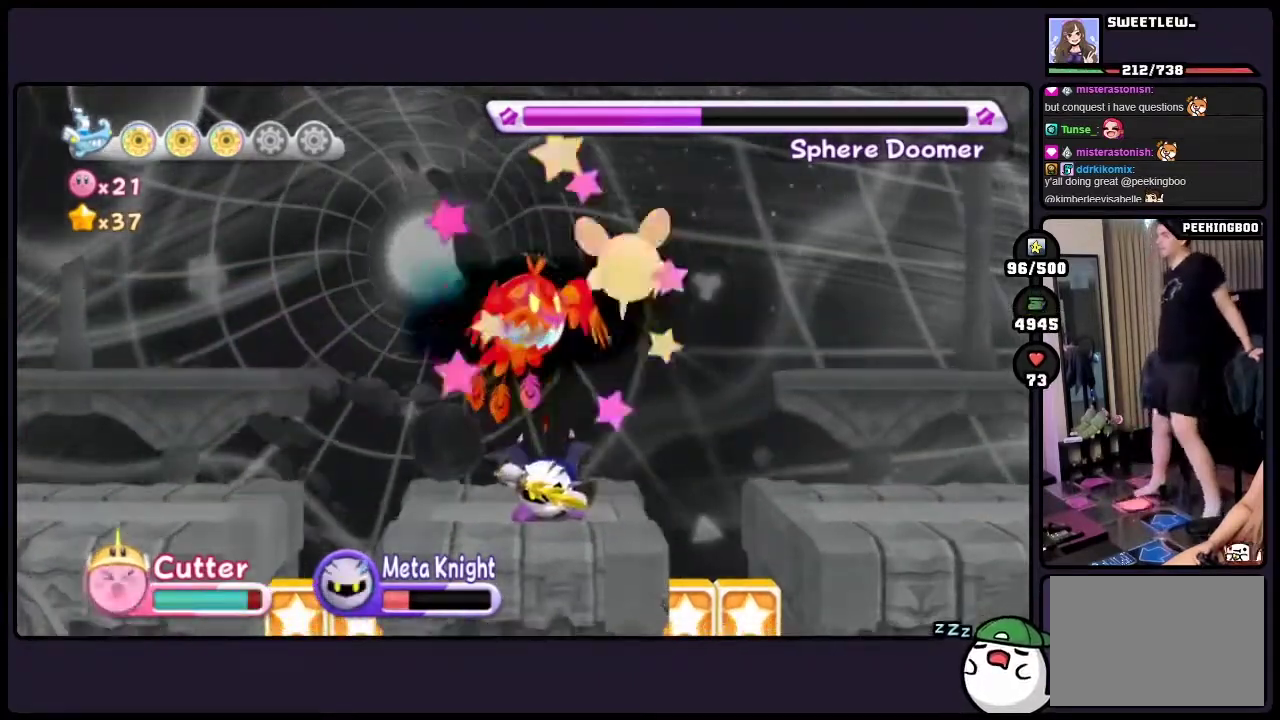
{"buttons": ["ONE"], "events": [[17, "ONE", "up"], [117, "ONE", "down"]]}
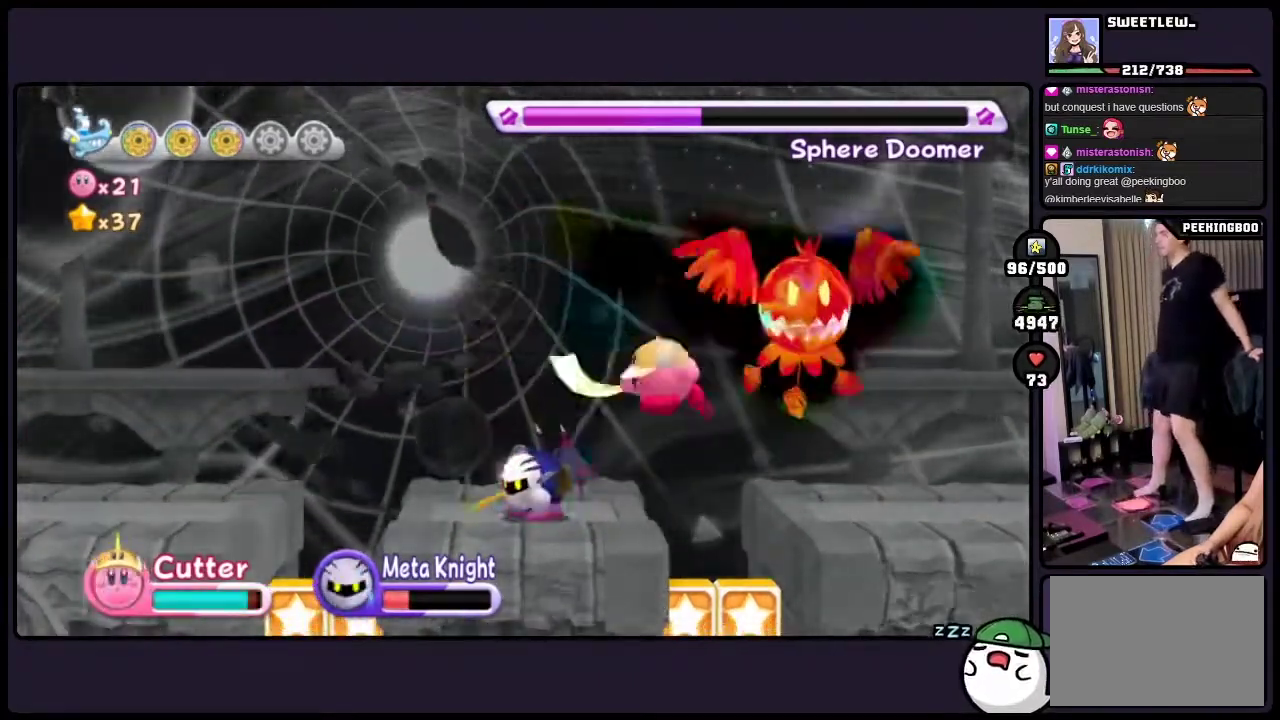
{"buttons": [], "events": [[300, "ONE", "up"]]}
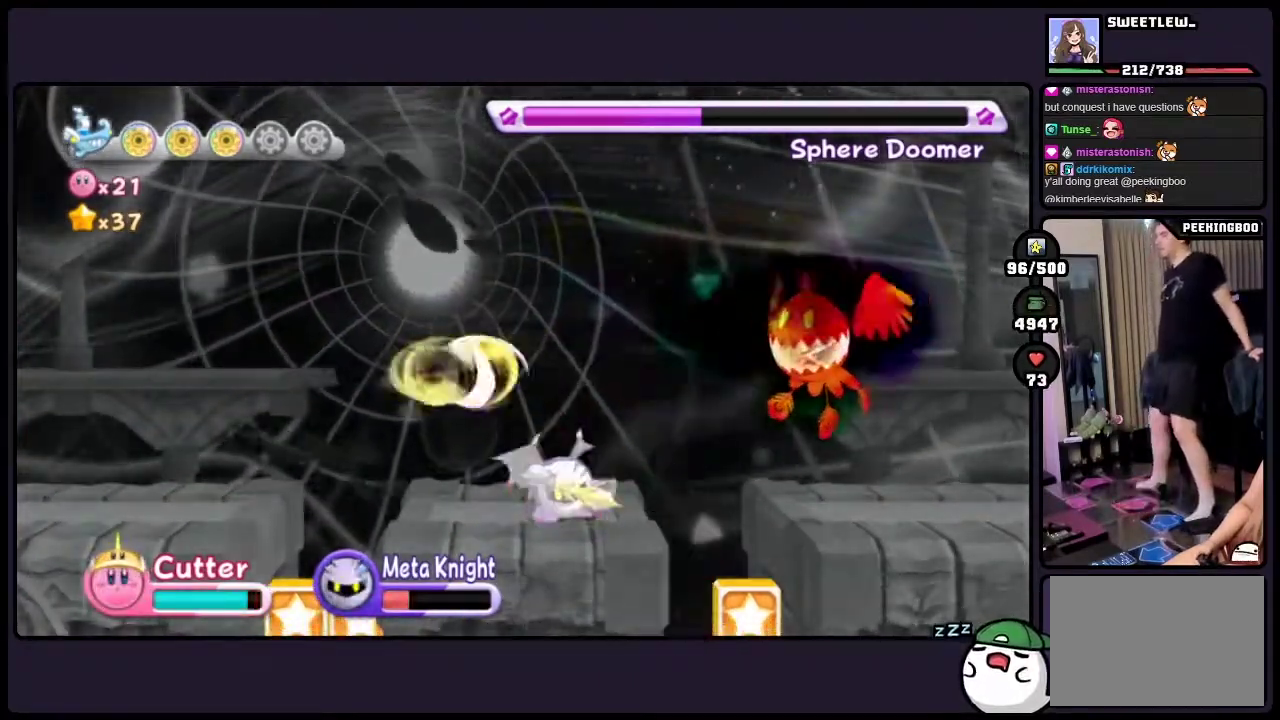
{"buttons": ["TWO"], "events": [[167, "TWO", "down"]]}
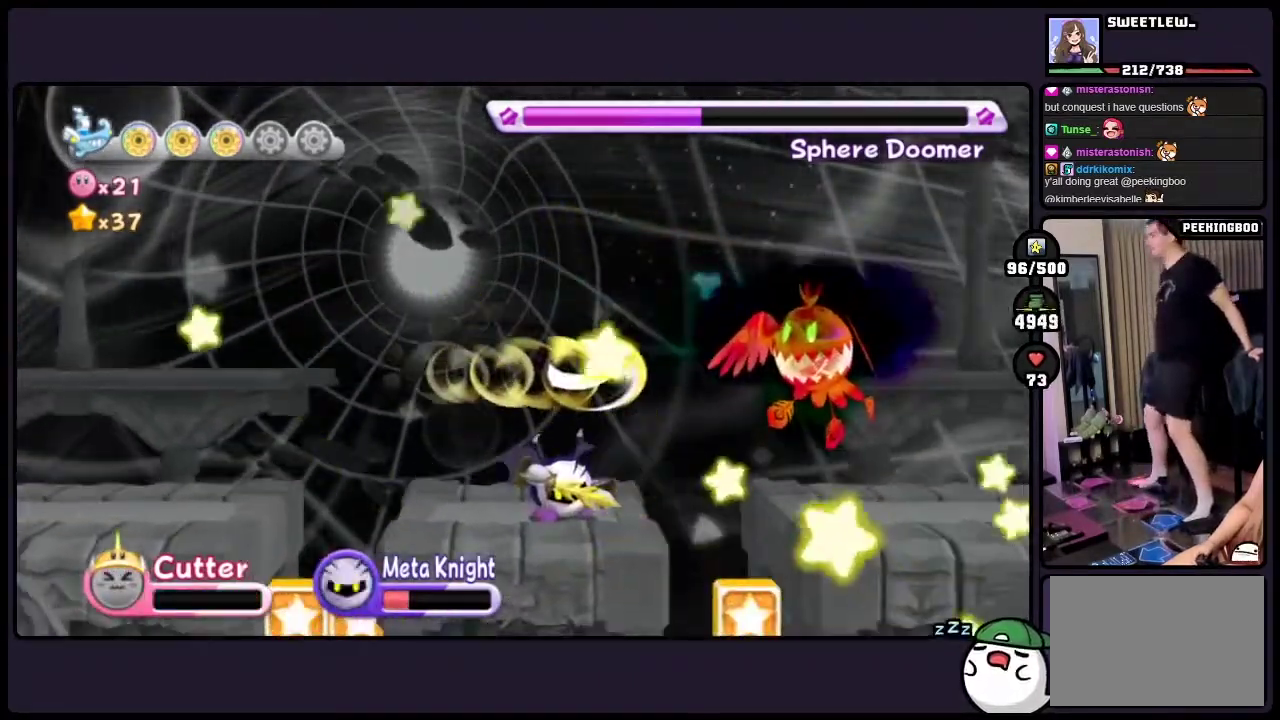
{"buttons": [], "events": [[67, "TWO", "up"]]}